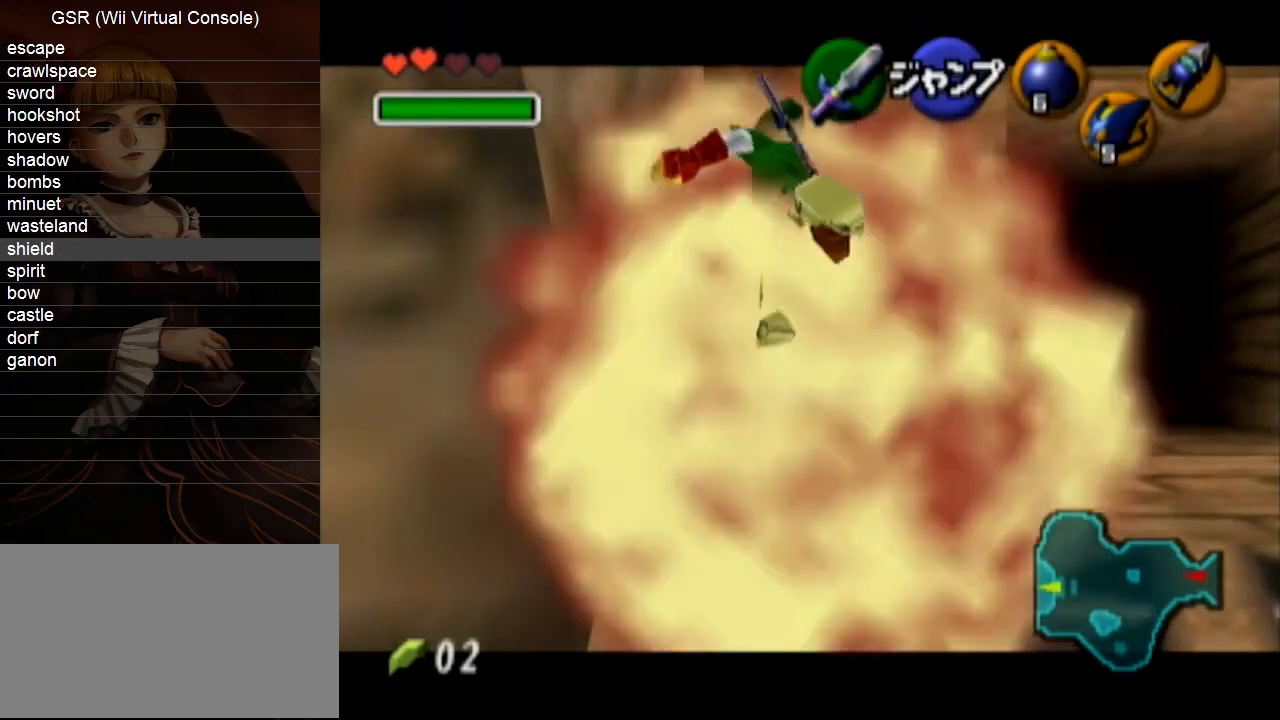
Gameplay with a controller (Nintendo layout); each line is a JSON object with the inputs held at the frame after it. "events" lists button and stick changes between this image and that frame as [ms after this image, input, new state], when the widget could be followed in between. Not read: L3 R3.
{"buttons": ["A", "R1"], "left_stick": "down", "right_stick": "center", "events": [[50, "A", "up"], [83, "R1", "up"], [233, "Z", "down"], [333, "Z", "up"], [450, "R1", "down"], [483, "A", "down"]]}
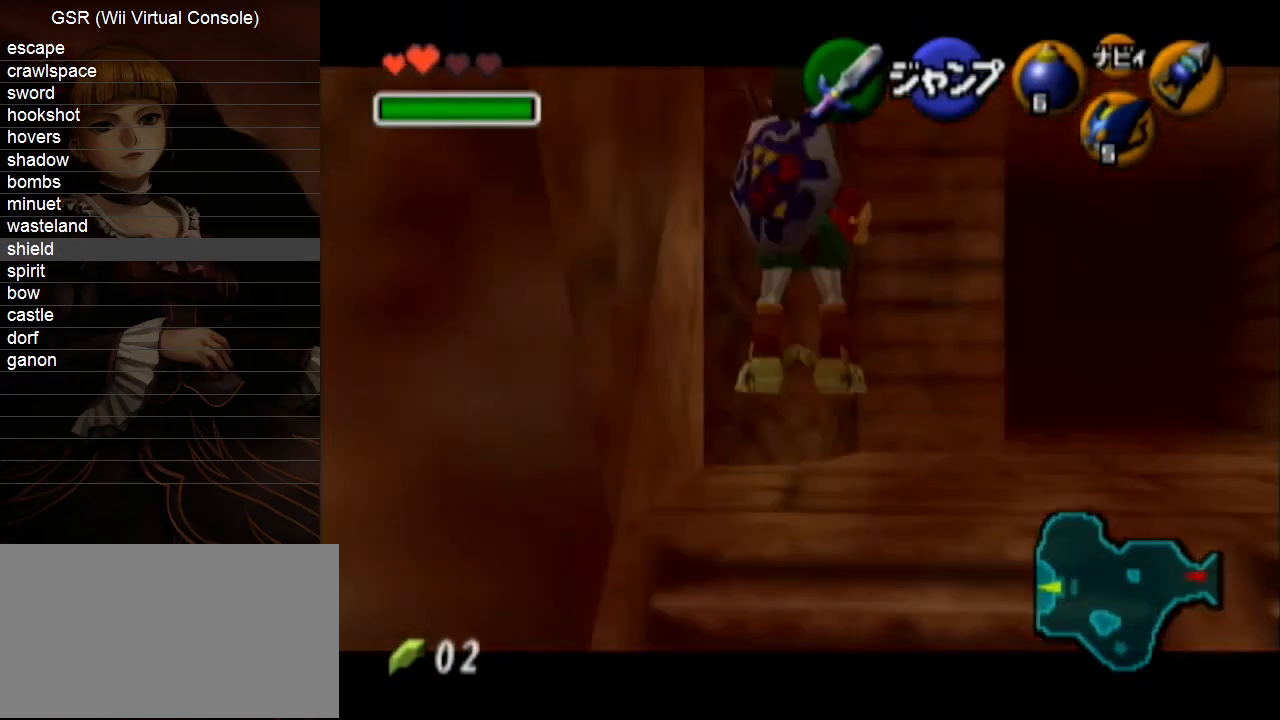
{"buttons": ["A", "L1", "R1"], "left_stick": "down", "right_stick": "center", "events": [[50, "L1", "down"]]}
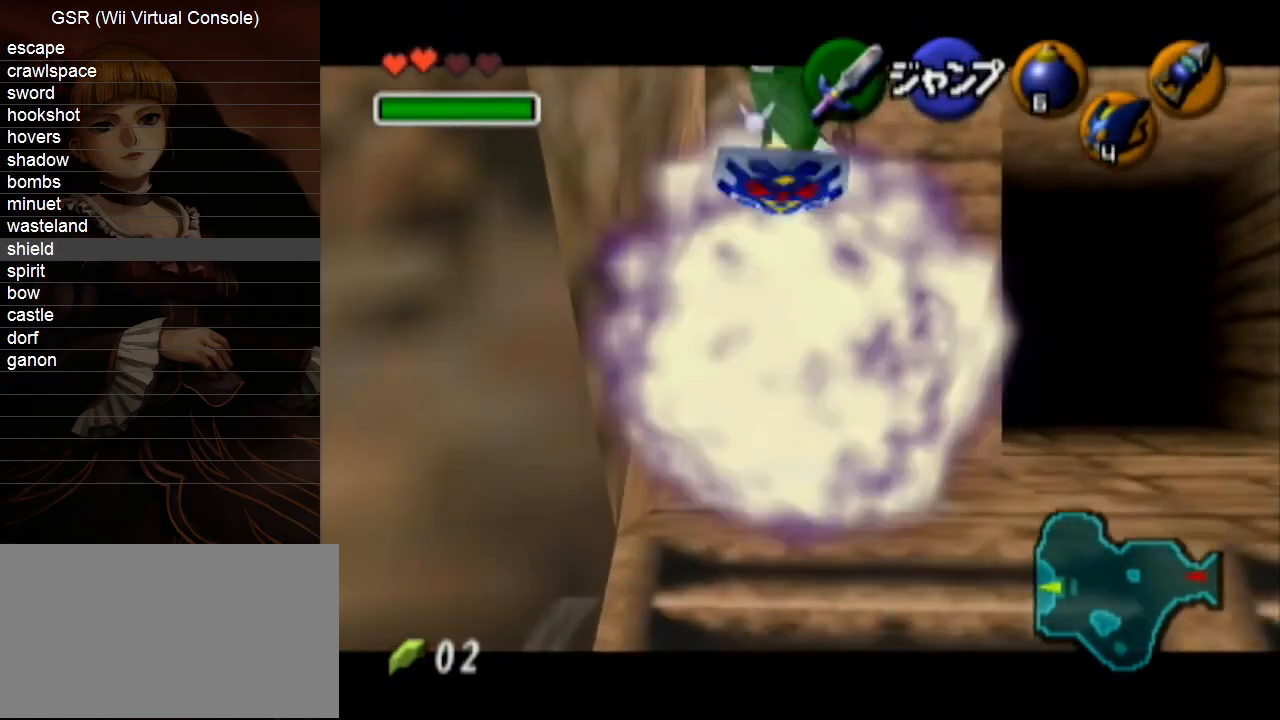
{"buttons": [], "left_stick": "down", "right_stick": "center", "events": [[167, "L1", "up"], [233, "A", "up"], [233, "R1", "up"], [417, "Z", "down"], [483, "Z", "up"]]}
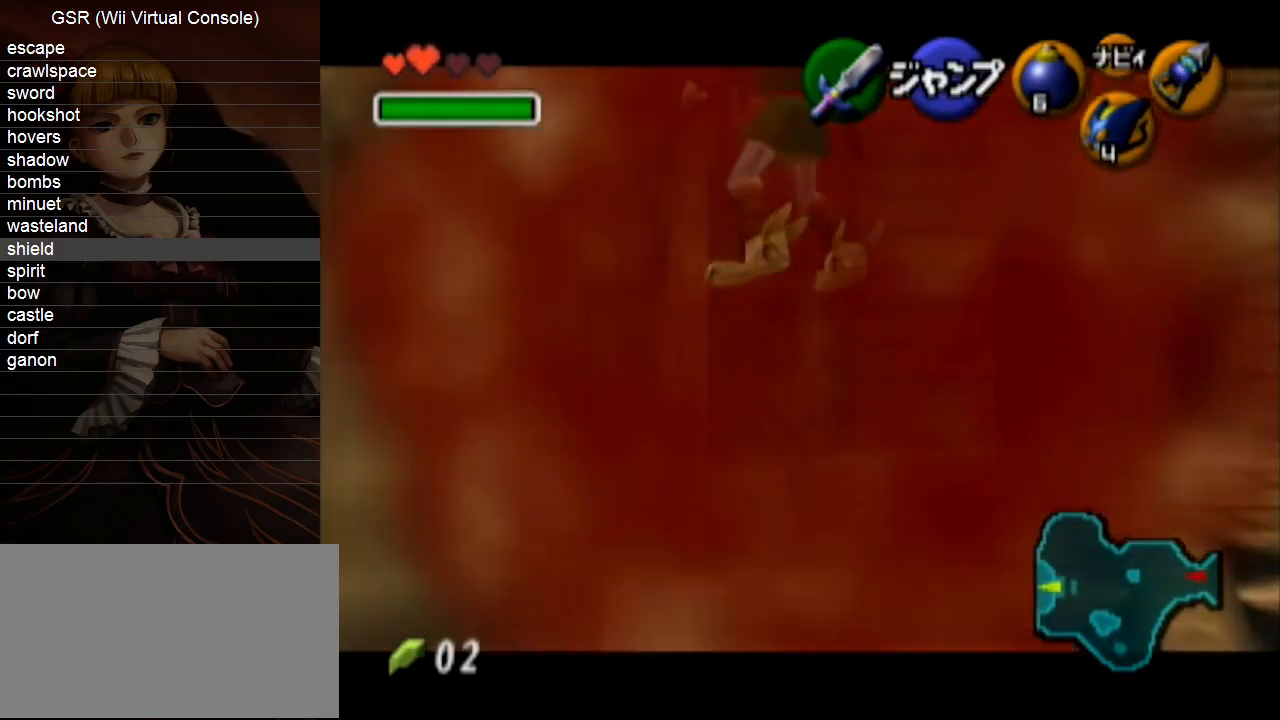
{"buttons": ["A", "L1", "R1"], "left_stick": "down", "right_stick": "center", "events": [[50, "R1", "down"], [83, "A", "down"], [167, "L1", "down"]]}
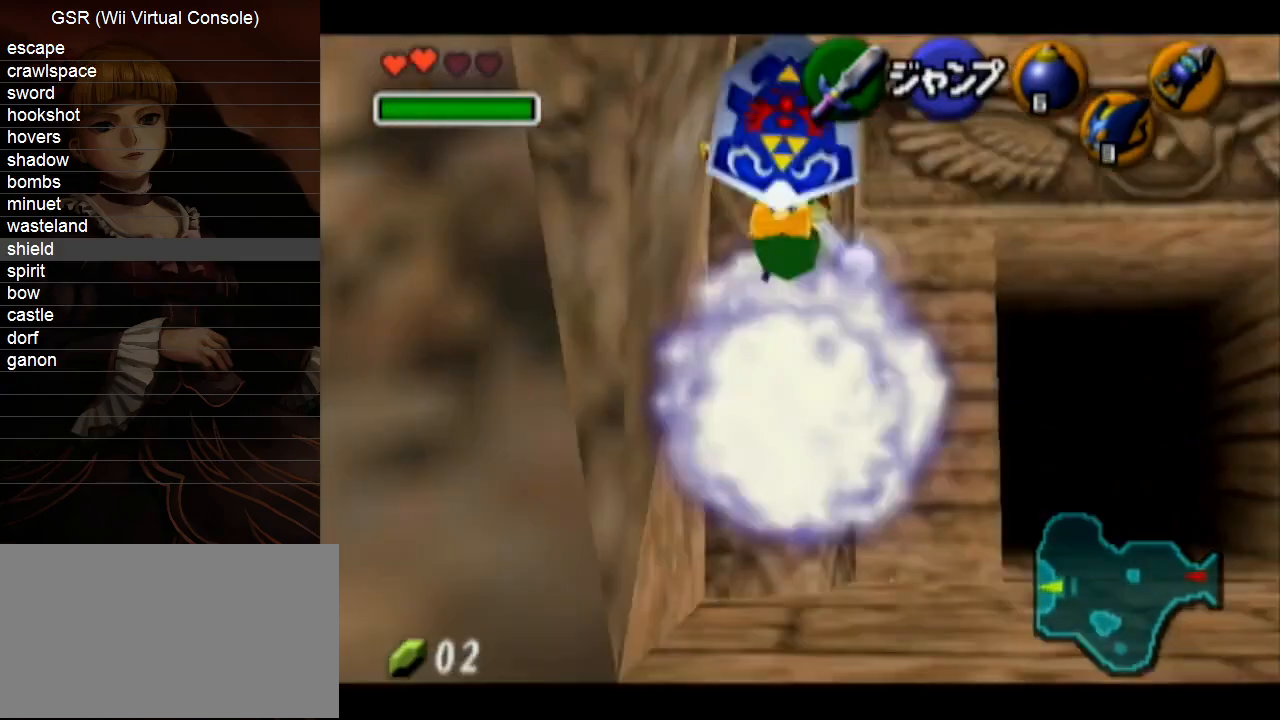
{"buttons": [], "left_stick": "down", "right_stick": "center", "events": [[267, "L1", "up"], [333, "A", "up"], [367, "R1", "up"]]}
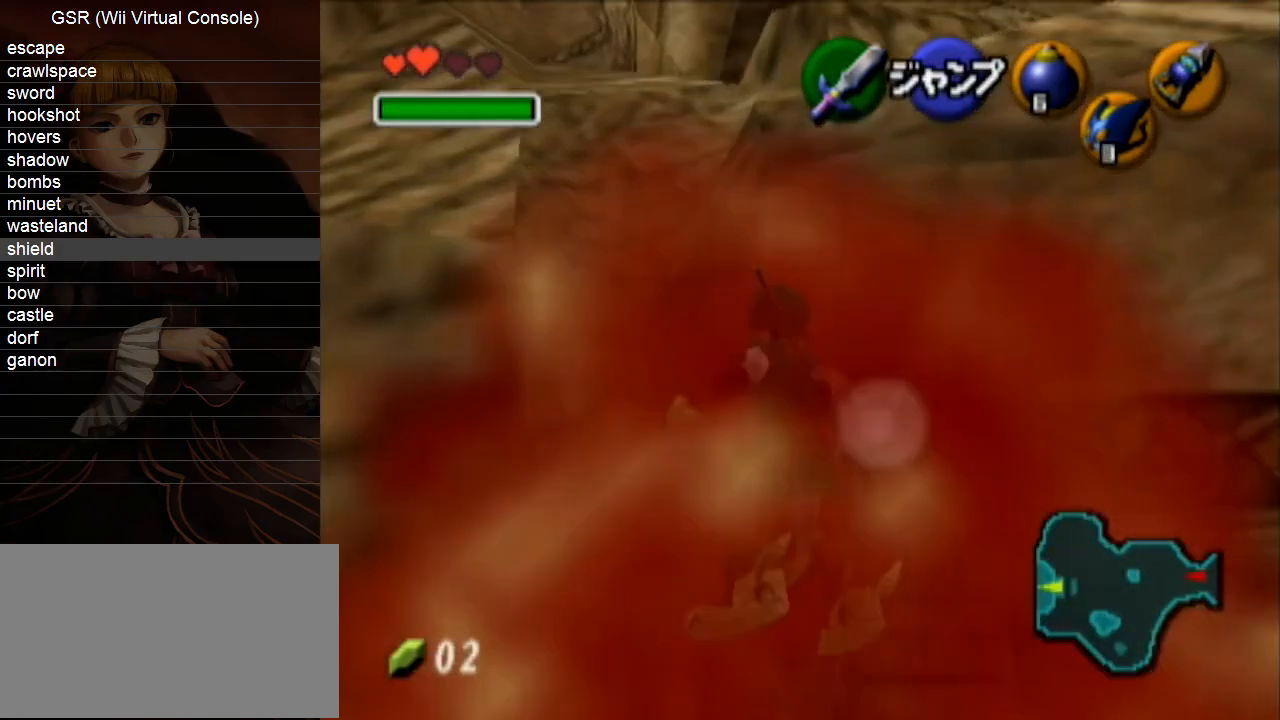
{"buttons": ["A", "R1"], "left_stick": "down", "right_stick": "center", "events": [[50, "Z", "down"], [133, "Z", "up"], [267, "R1", "down"], [333, "A", "down"]]}
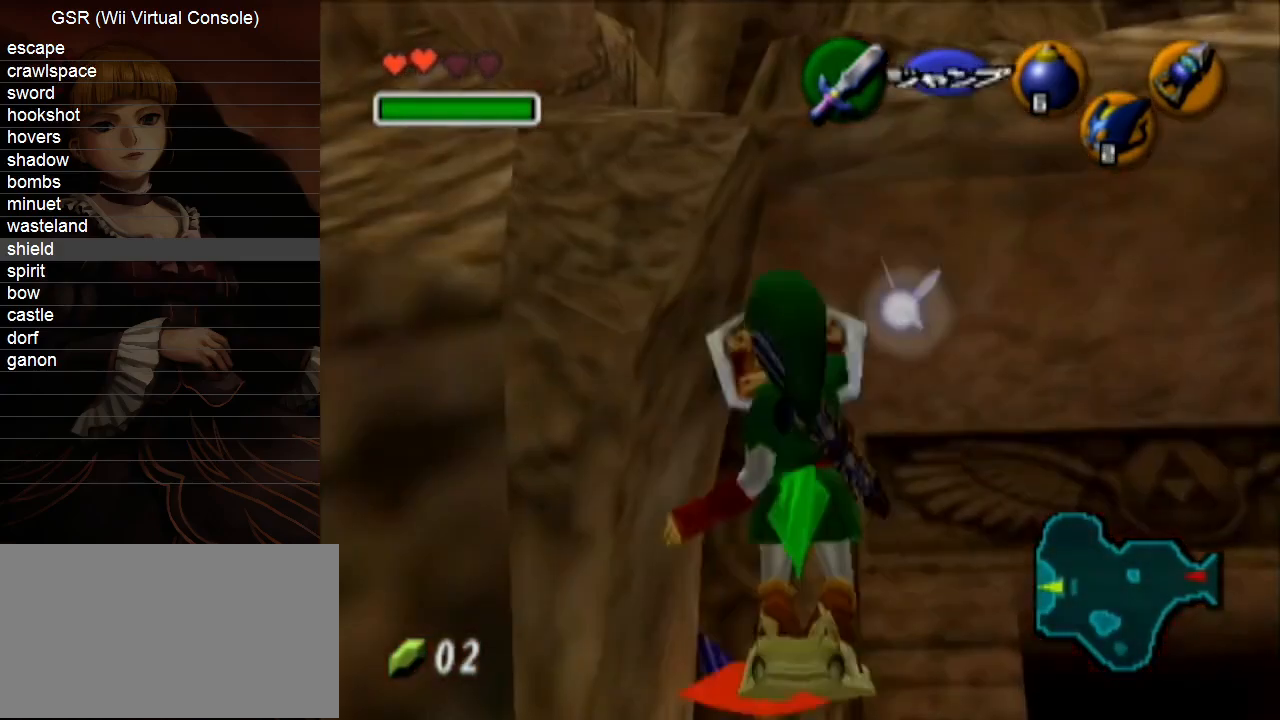
{"buttons": ["A", "R1"], "left_stick": "down", "right_stick": "center", "events": []}
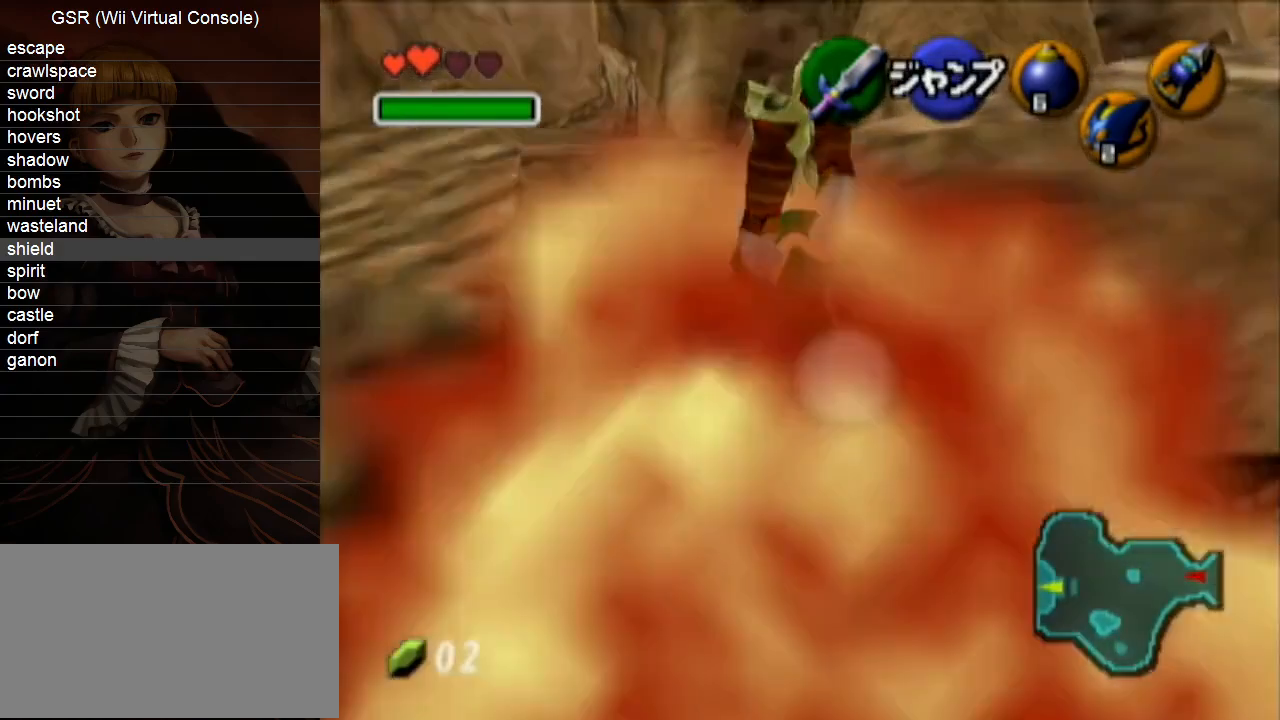
{"buttons": ["A", "R1"], "left_stick": "down", "right_stick": "center", "events": [[17, "A", "up"], [17, "R1", "up"], [200, "Z", "down"], [267, "Z", "up"], [383, "R1", "down"], [450, "A", "down"]]}
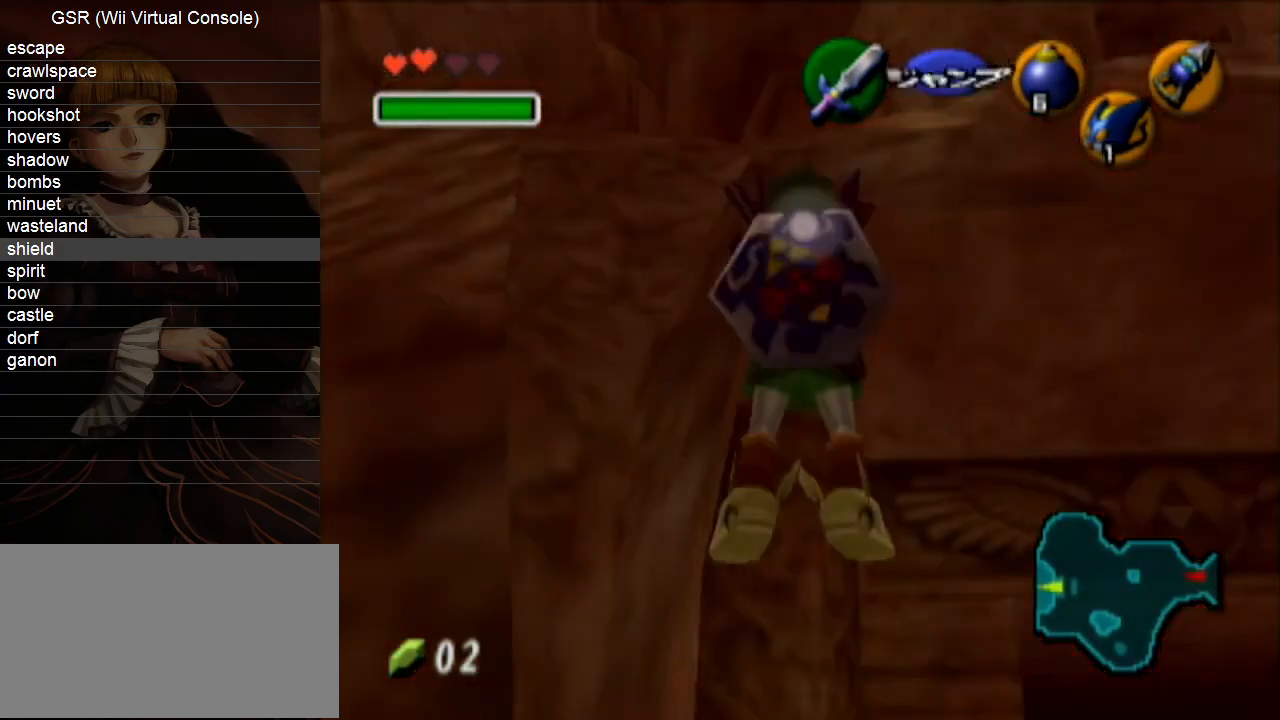
{"buttons": [], "left_stick": "down", "right_stick": "center", "events": [[450, "A", "up"], [483, "R1", "up"]]}
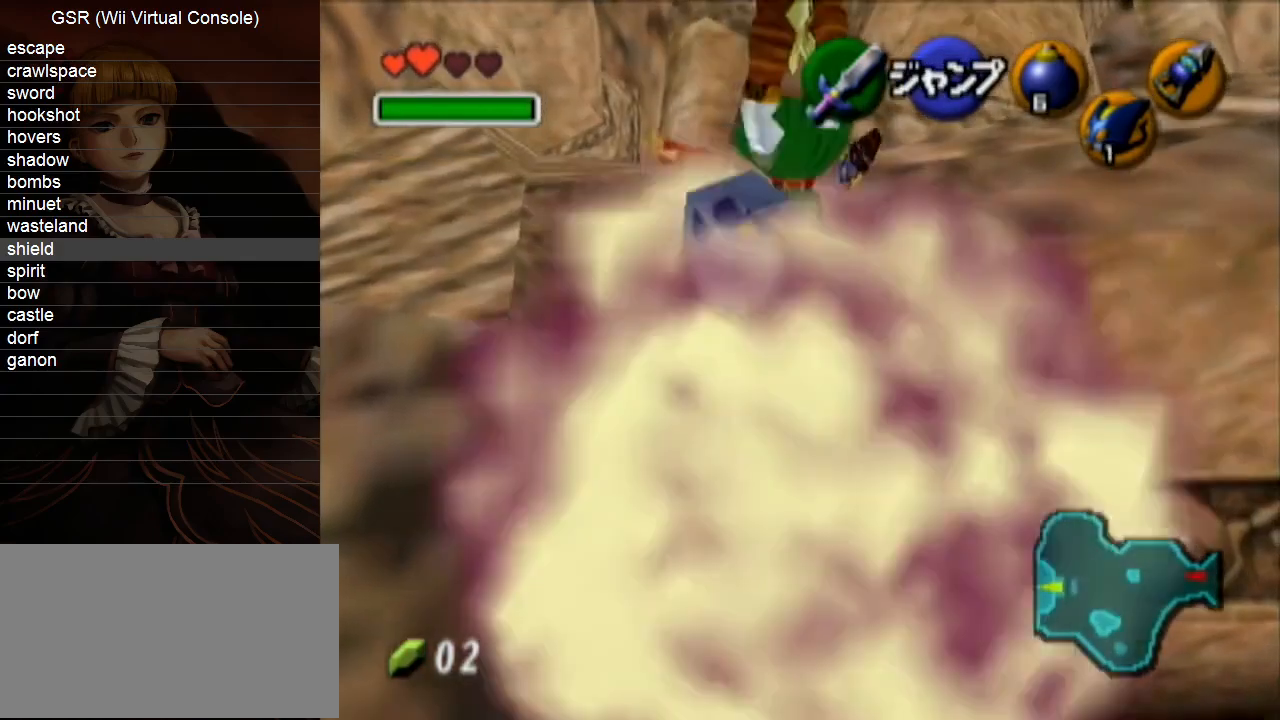
{"buttons": [], "left_stick": "up", "right_stick": "center", "events": [[83, "left_stick", "up"]]}
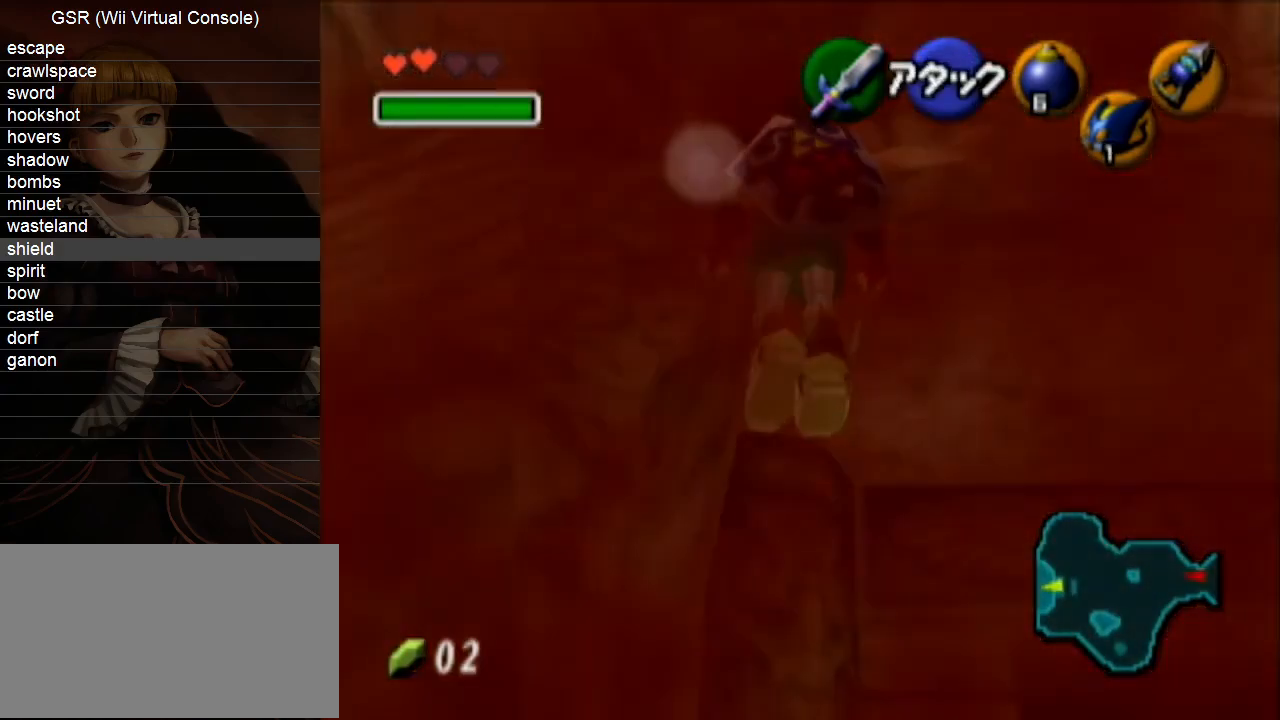
{"buttons": [], "left_stick": "down", "right_stick": "center", "events": [[50, "left_stick", "center"], [167, "left_stick", "down"]]}
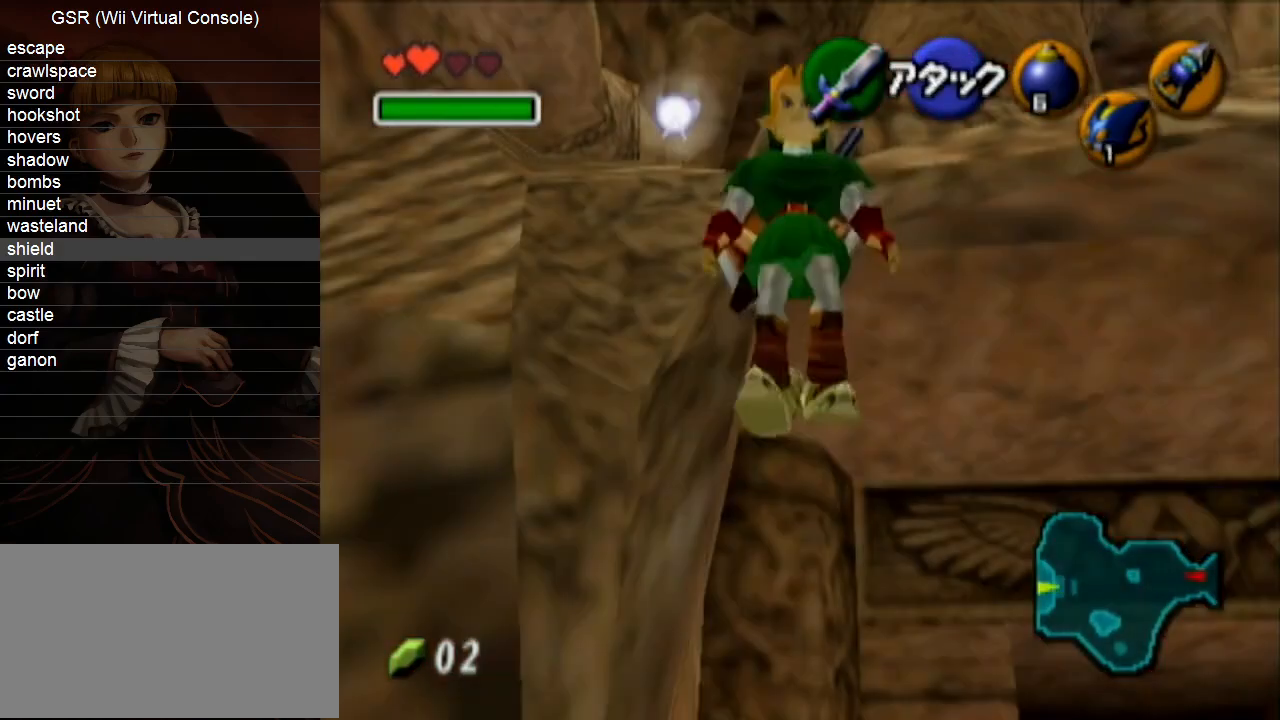
{"buttons": ["L1"], "left_stick": "down", "right_stick": "center", "events": [[200, "L1", "down"], [367, "Z", "down"], [450, "Z", "up"]]}
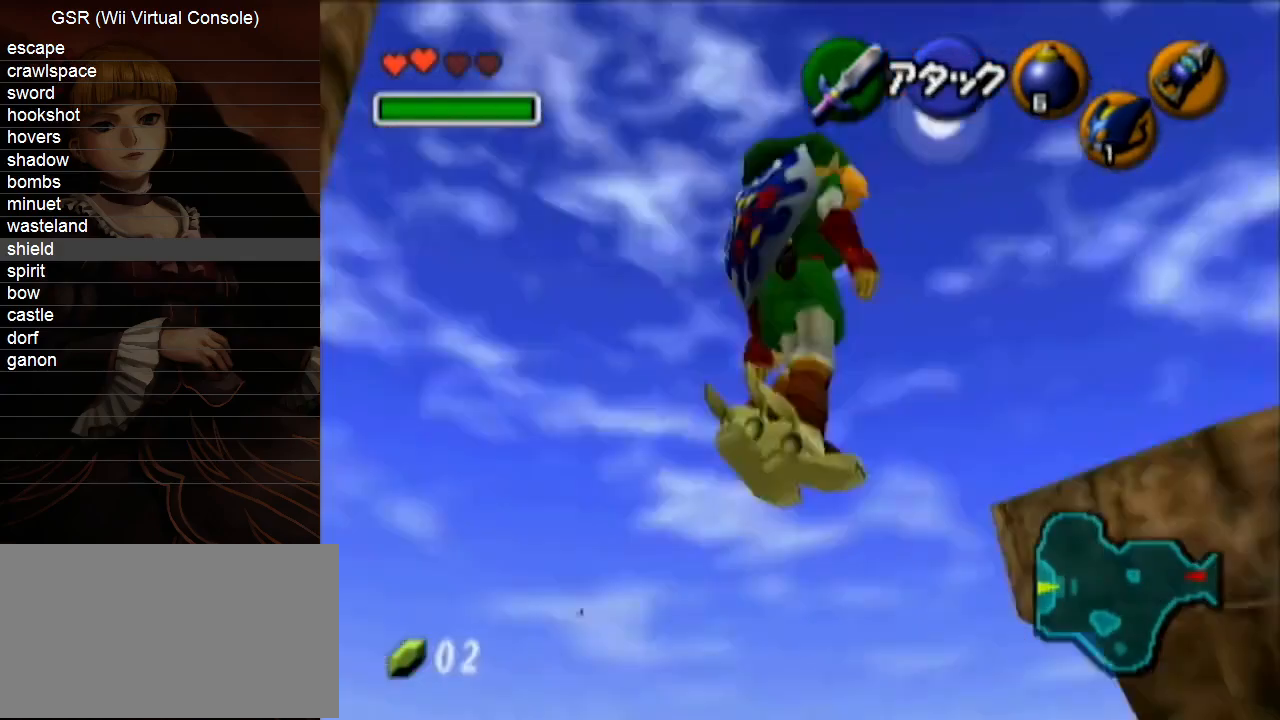
{"buttons": ["A", "L1", "R1"], "left_stick": "down", "right_stick": "center", "events": [[50, "R1", "down"], [117, "A", "down"]]}
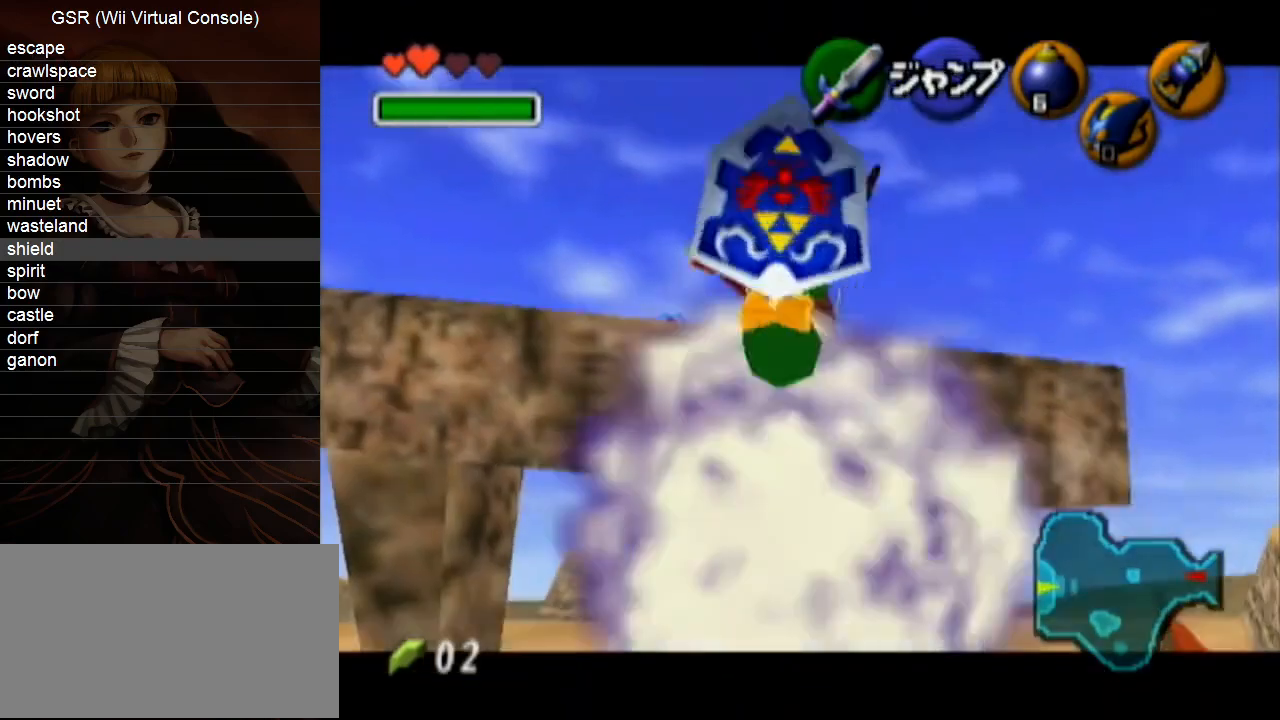
{"buttons": ["Y"], "left_stick": "center", "right_stick": "center", "events": [[267, "L1", "up"], [300, "A", "up"], [300, "R1", "up"], [350, "left_stick", "center"], [483, "Y", "down"]]}
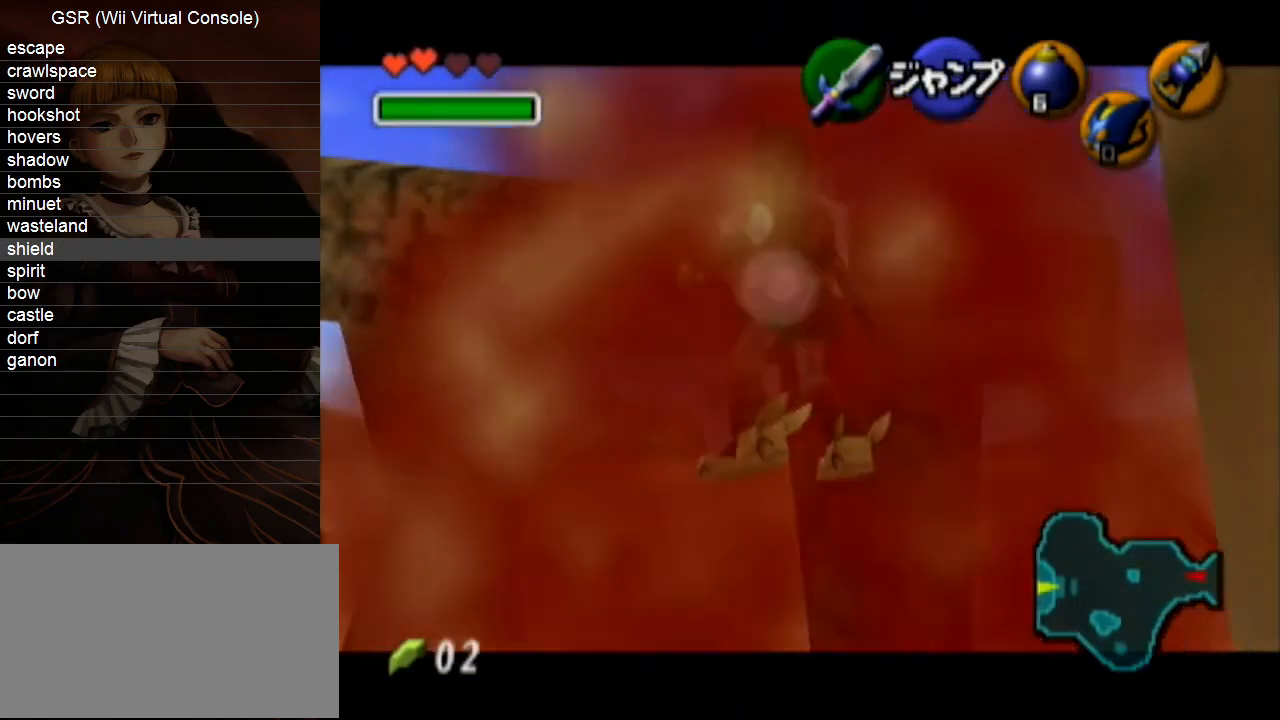
{"buttons": [], "left_stick": "down", "right_stick": "center", "events": [[83, "left_stick", "down"], [100, "Y", "up"]]}
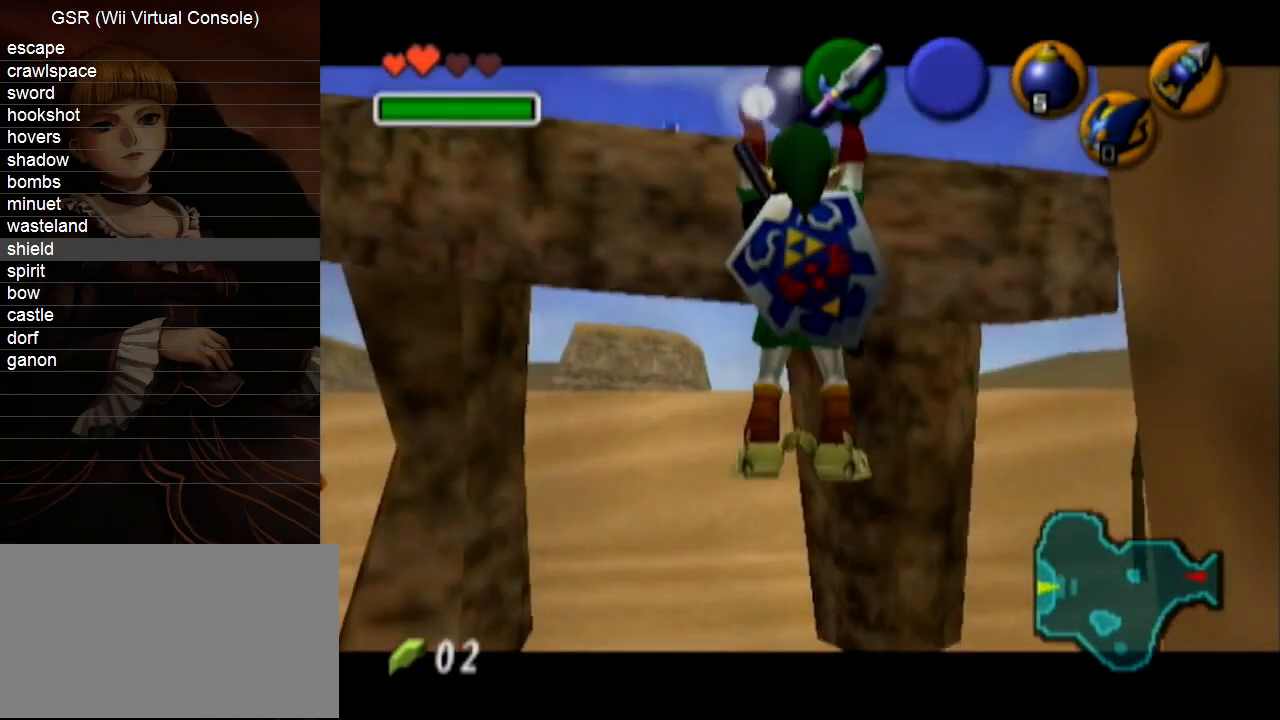
{"buttons": [], "left_stick": "down", "right_stick": "center", "events": []}
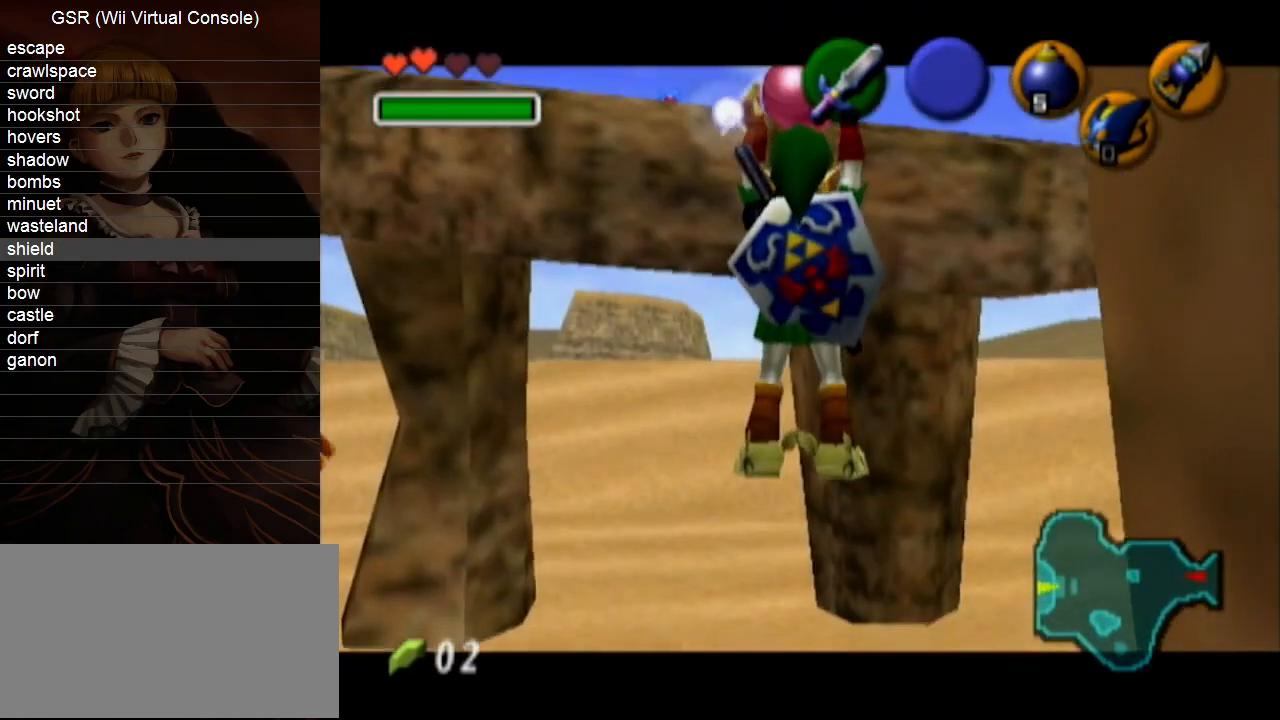
{"buttons": [], "left_stick": "down", "right_stick": "center", "events": []}
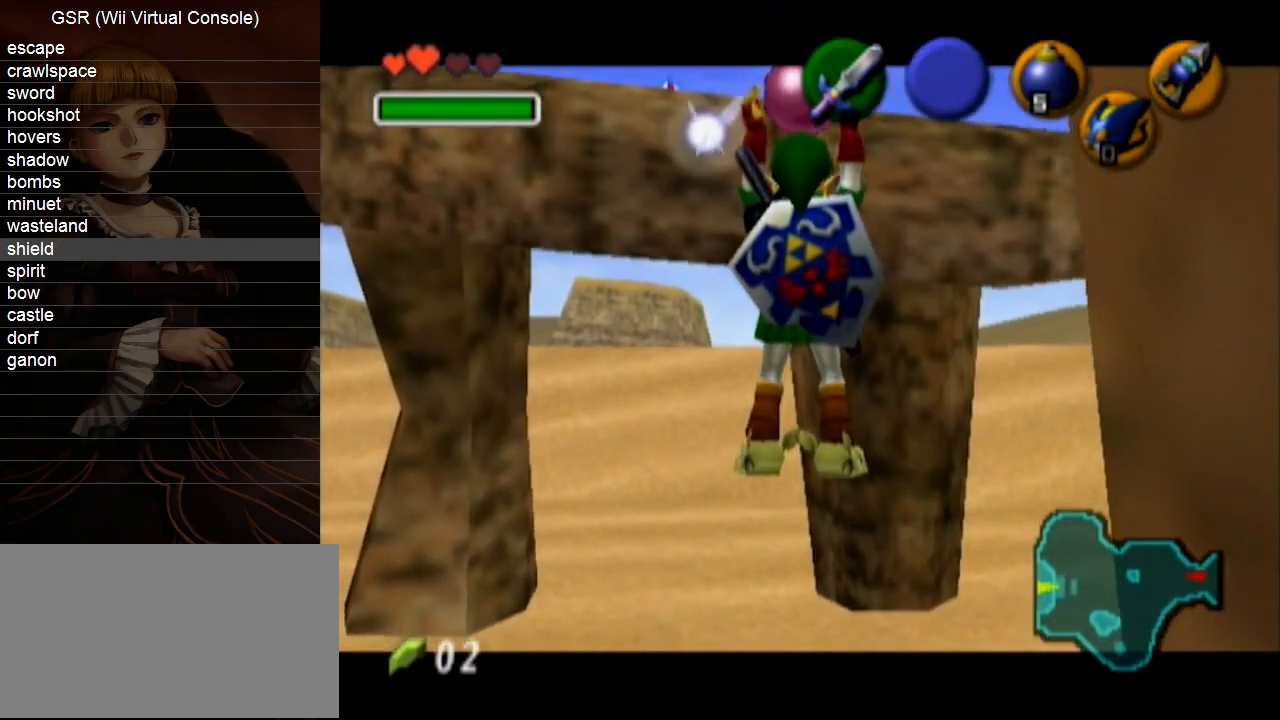
{"buttons": [], "left_stick": "down", "right_stick": "center", "events": []}
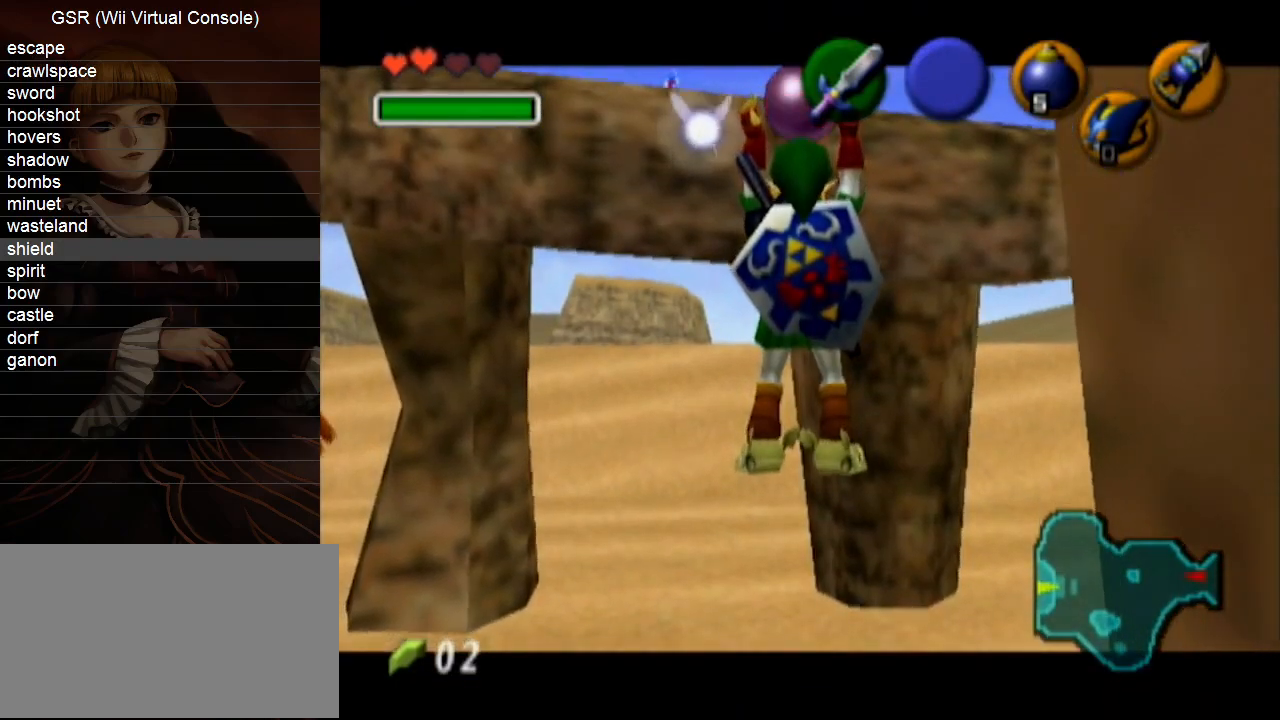
{"buttons": [], "left_stick": "down", "right_stick": "center", "events": []}
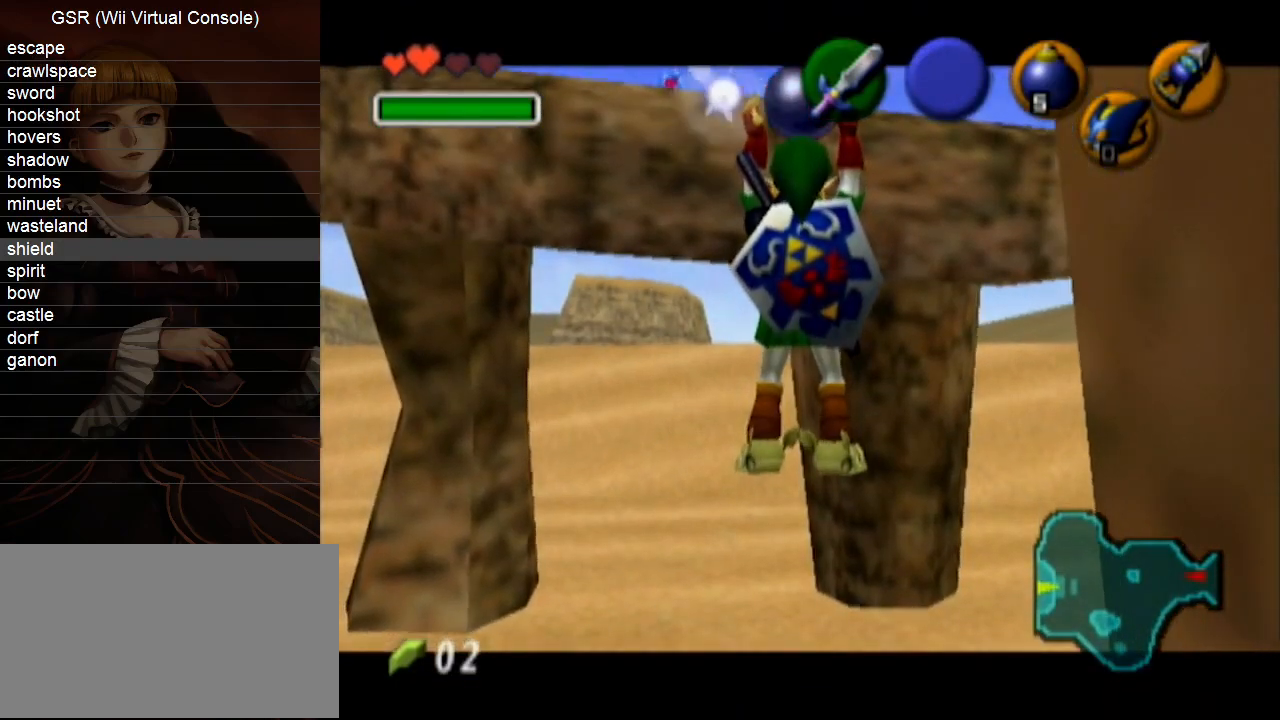
{"buttons": [], "left_stick": "down", "right_stick": "center", "events": []}
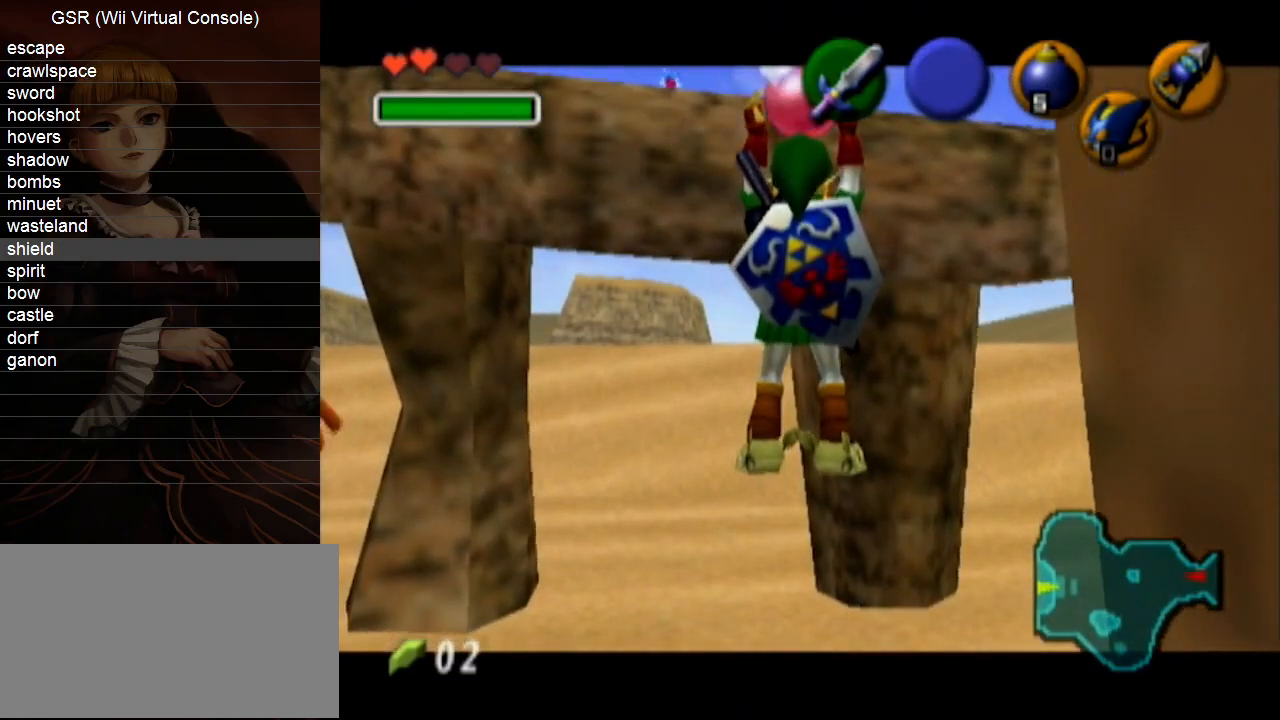
{"buttons": ["A", "R1"], "left_stick": "down", "right_stick": "center", "events": [[167, "R1", "down"], [233, "A", "down"]]}
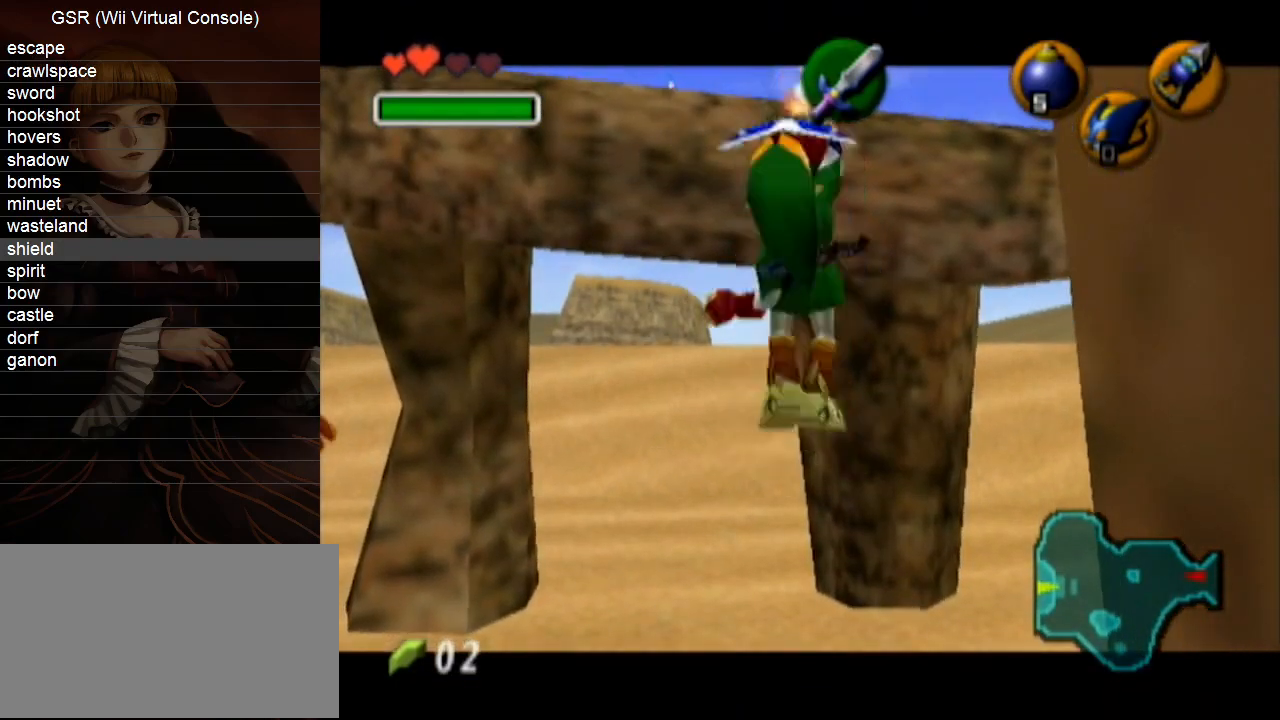
{"buttons": ["A", "R1"], "left_stick": "down", "right_stick": "center", "events": []}
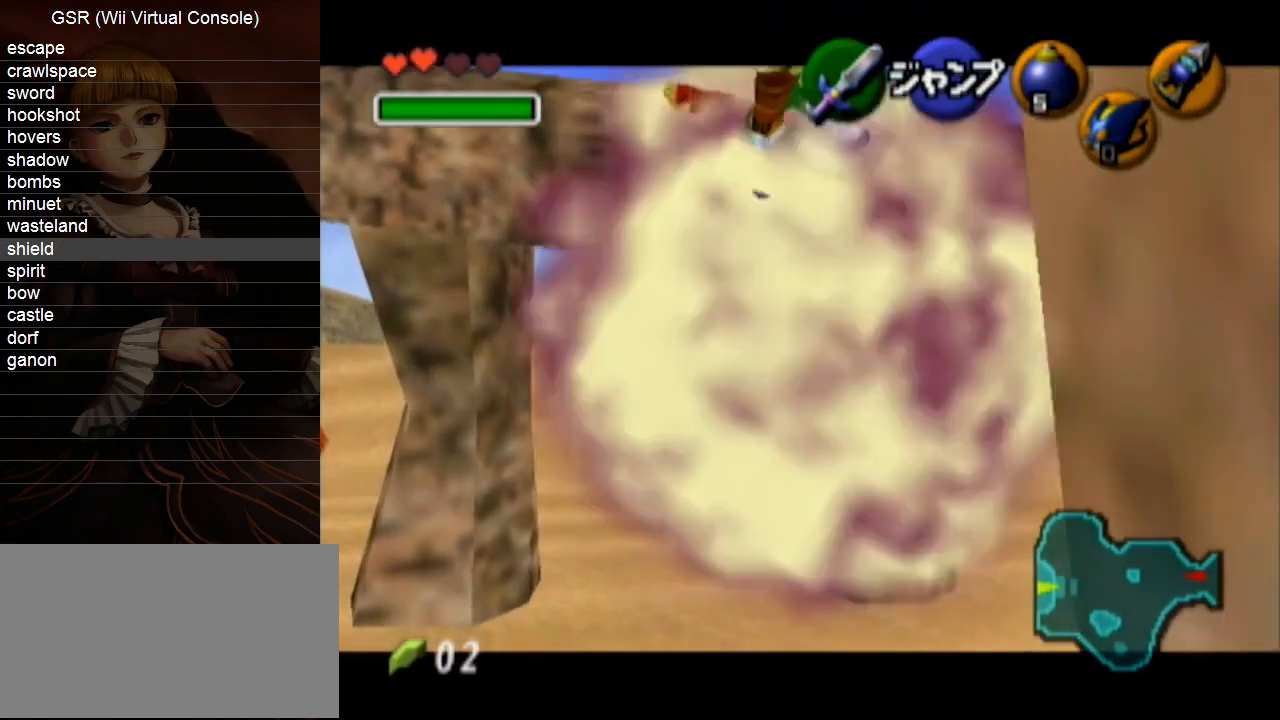
{"buttons": [], "left_stick": "down", "right_stick": "center", "events": [[133, "R1", "up"], [133, "left_stick", "center"], [167, "A", "up"], [367, "Y", "down"], [383, "left_stick", "down"], [450, "Y", "up"]]}
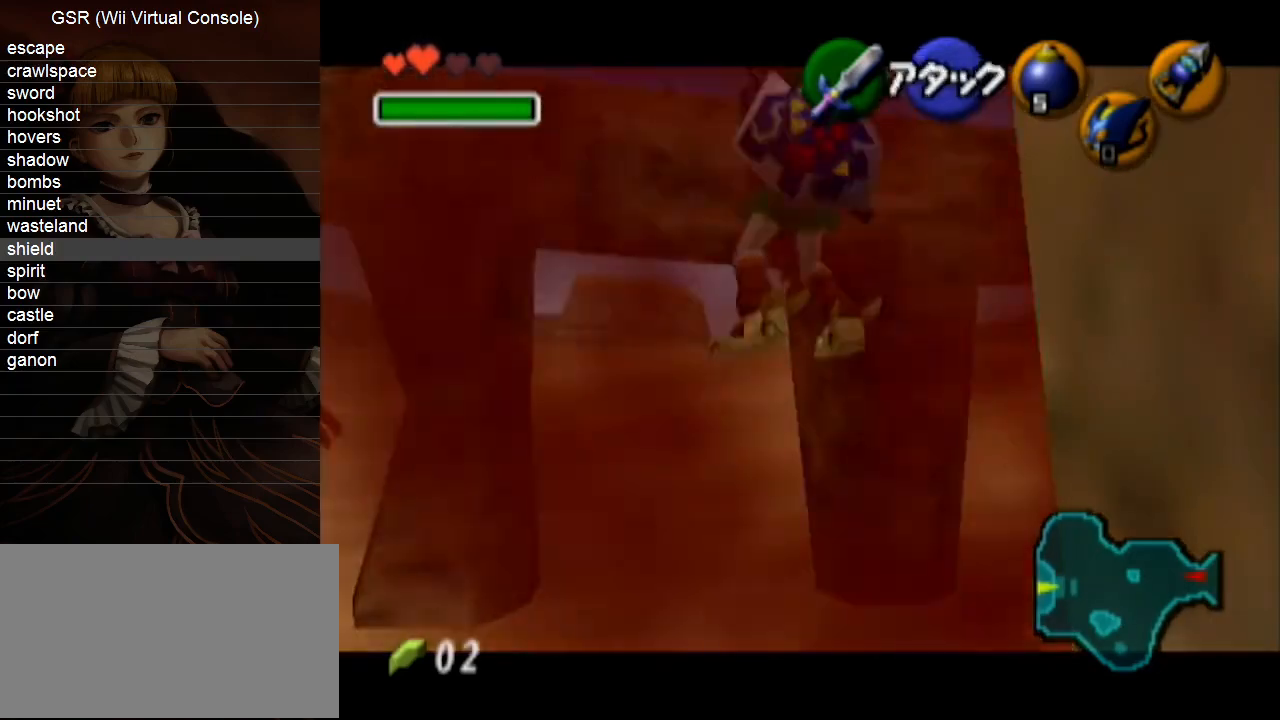
{"buttons": [], "left_stick": "down", "right_stick": "center", "events": []}
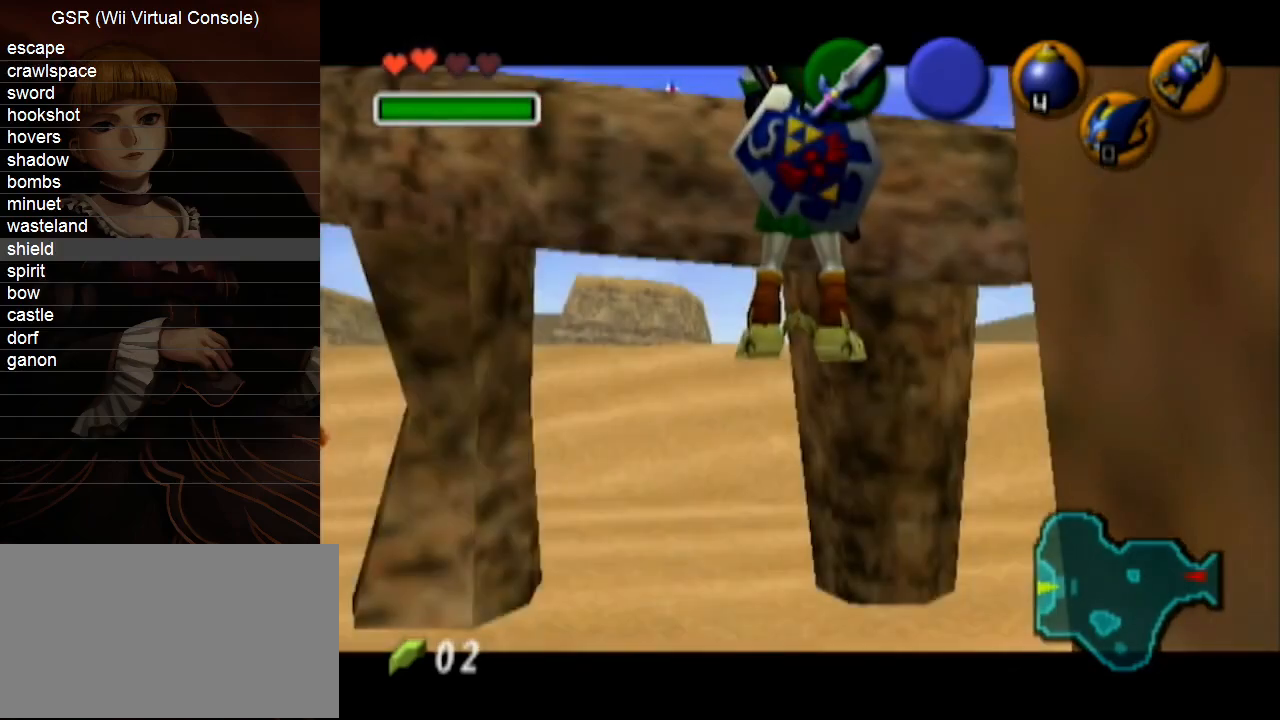
{"buttons": [], "left_stick": "down", "right_stick": "center", "events": []}
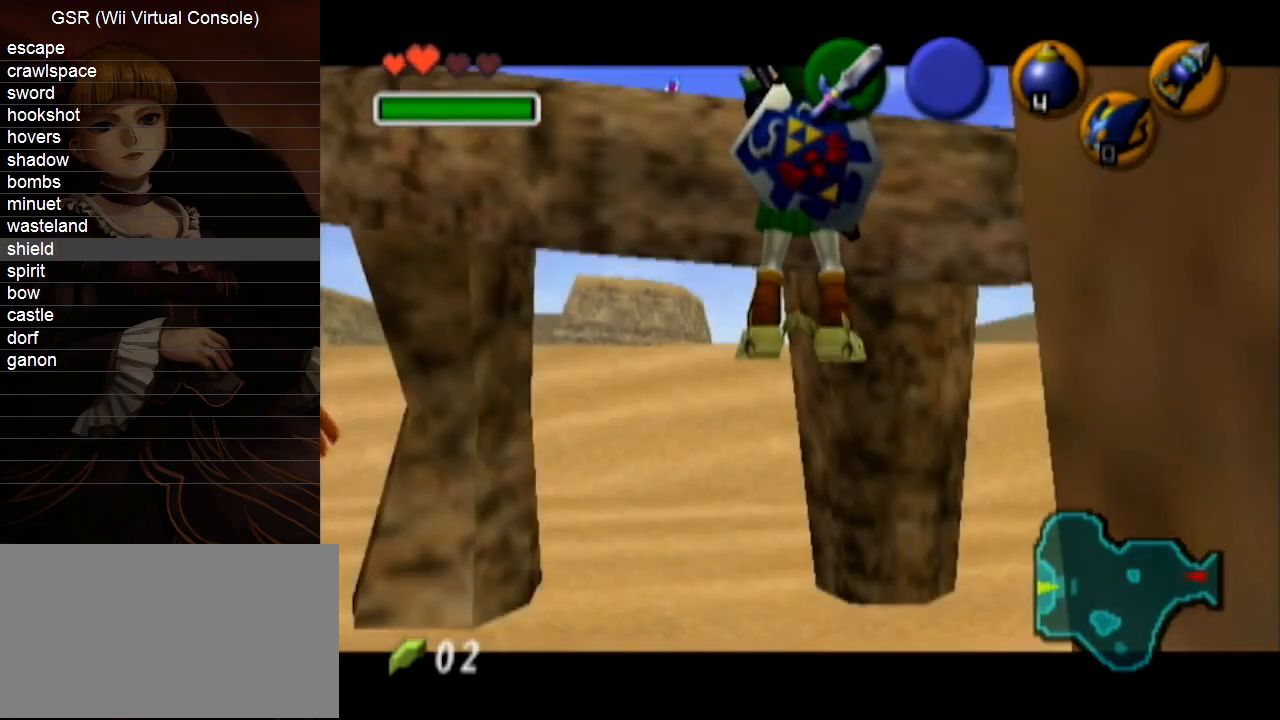
{"buttons": [], "left_stick": "down", "right_stick": "center", "events": []}
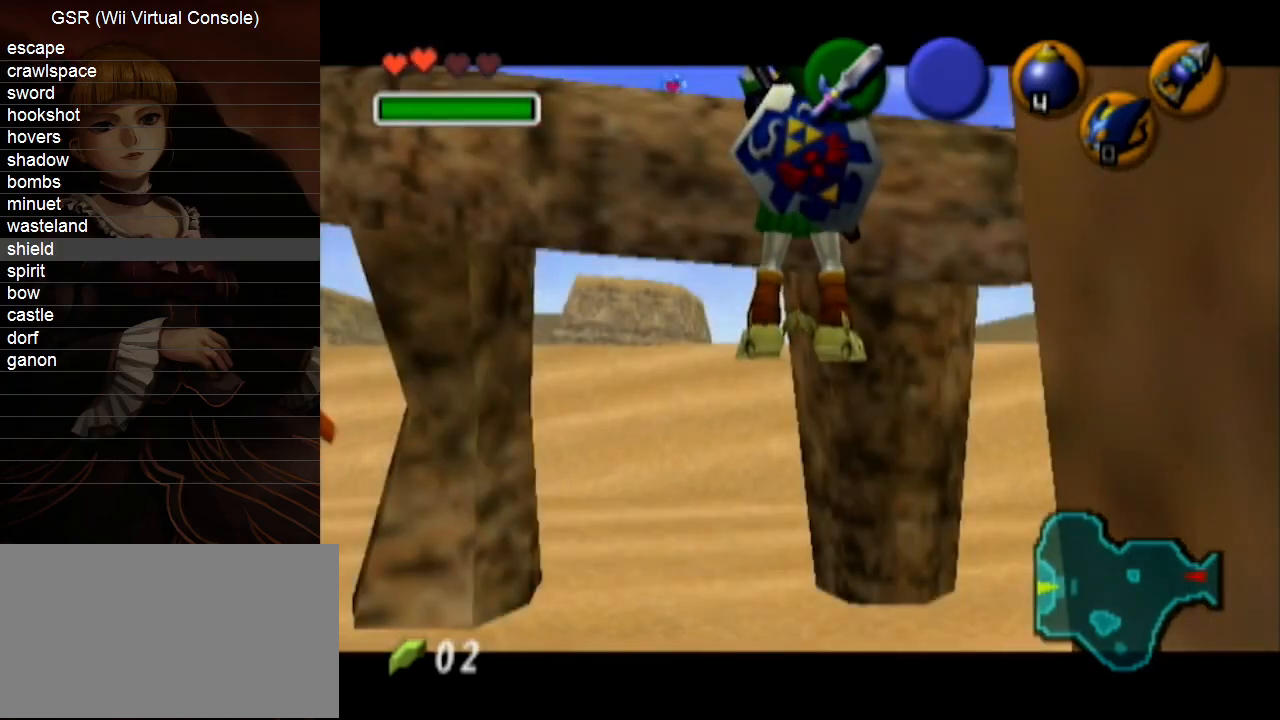
{"buttons": [], "left_stick": "down", "right_stick": "center", "events": []}
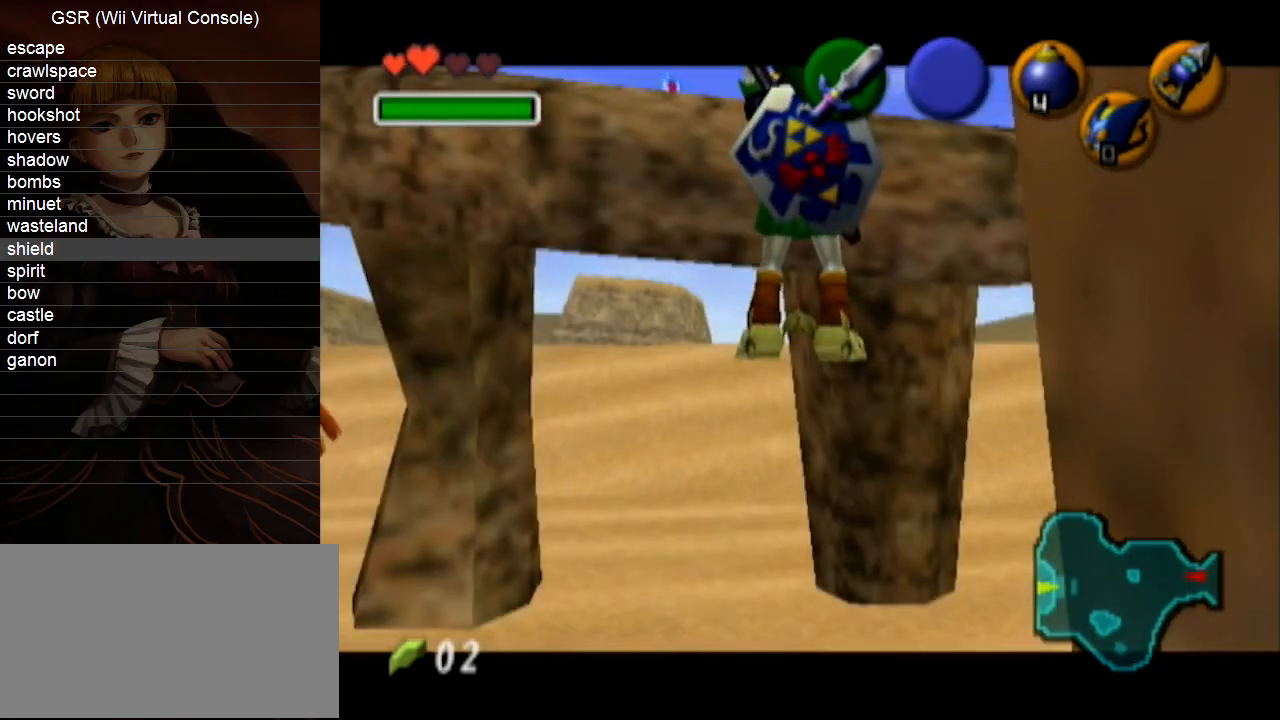
{"buttons": [], "left_stick": "down", "right_stick": "center", "events": []}
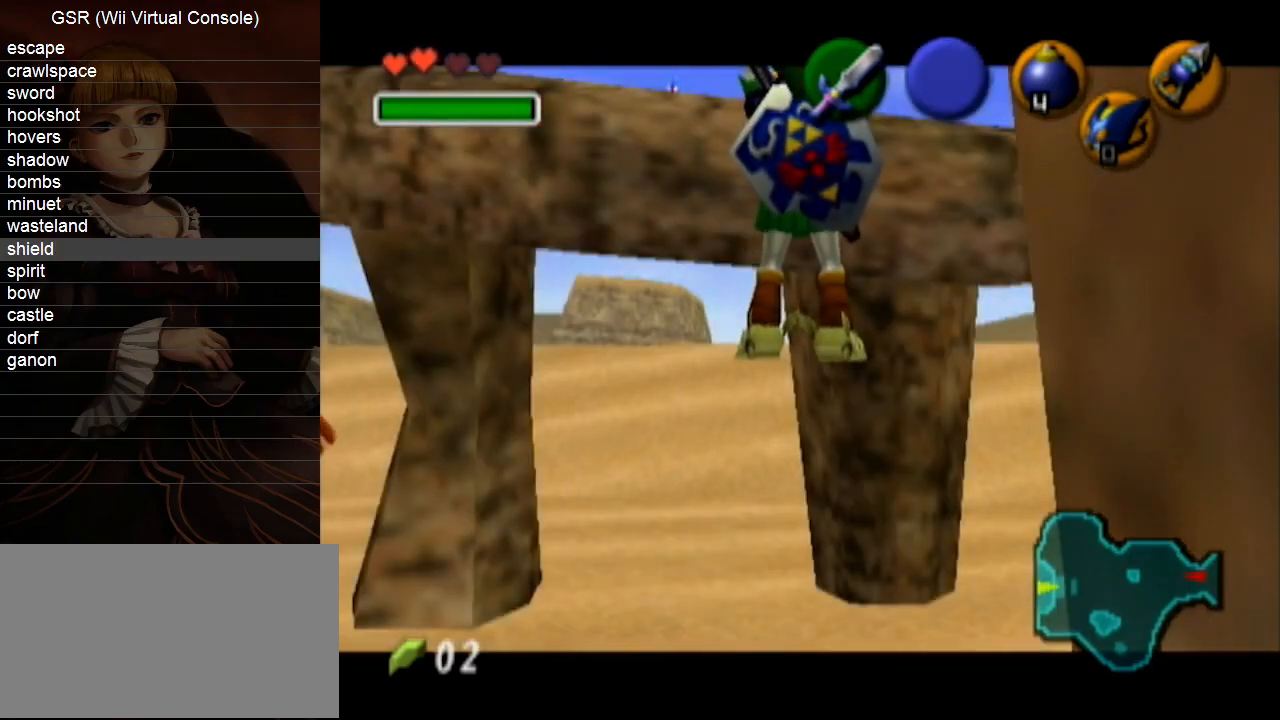
{"buttons": ["R1"], "left_stick": "down", "right_stick": "center", "events": [[483, "R1", "down"]]}